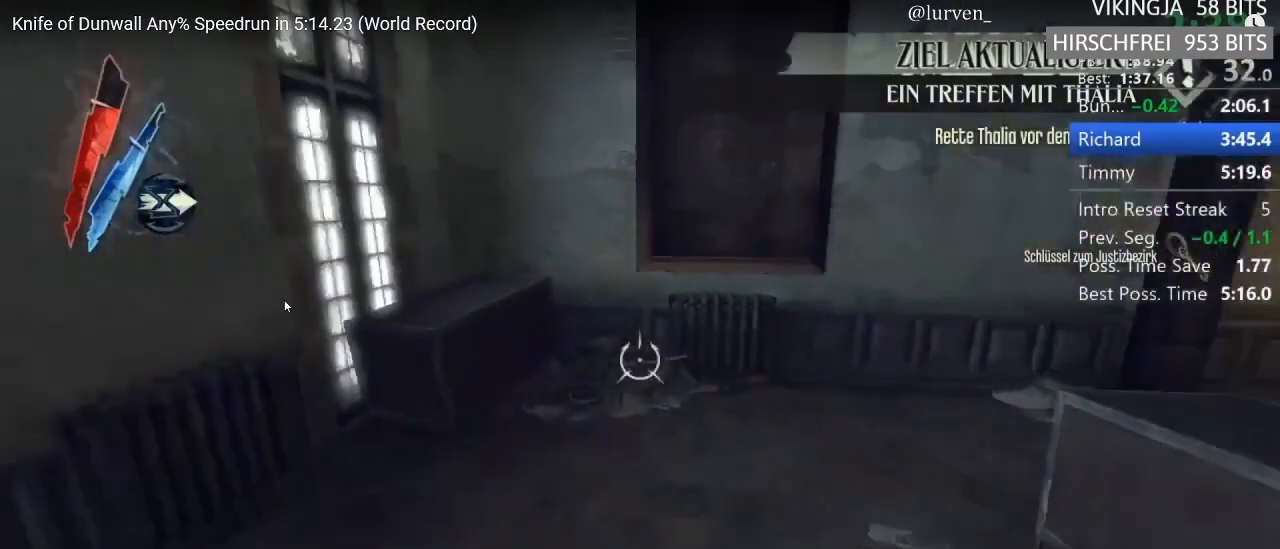
Gameplay with keyboard and mouse; each line is a JSON object with the keys and mouse buttons held at the frame after it. "events" lists presses ("down") and releases ("up") of "1", "2", "3", "4", "5", "a", "alt", "c", "ctrl", "d", "e", "f", "g", "hp", "mp", "q", "r", "s", "shift", "space", "tab", "w", "x", "z", "mouse_left", "mouse_middle", "mouse_right", "mouse_mb4", "mouse_wheel_up" and "mouse_wheel_down" between this image and that frame as [ms after this image, input, new state], when the widget could be followed in between. "mouse_left", "mouse_middle", "mouse_right", "mouse_mb4", "mouse_wheel_up", "mouse_wheel_down" = the "left", "middle", "right", "mb4", "wheel_up", "wheel_down" buttons of the "mouse" list. No other keys are recorded. Key names are as the overlay labels them; some are game actions (e.g. jump) rather than physical keys. Not read: mouse_move.
{"keys": ["shift", "w"], "mouse": [], "events": []}
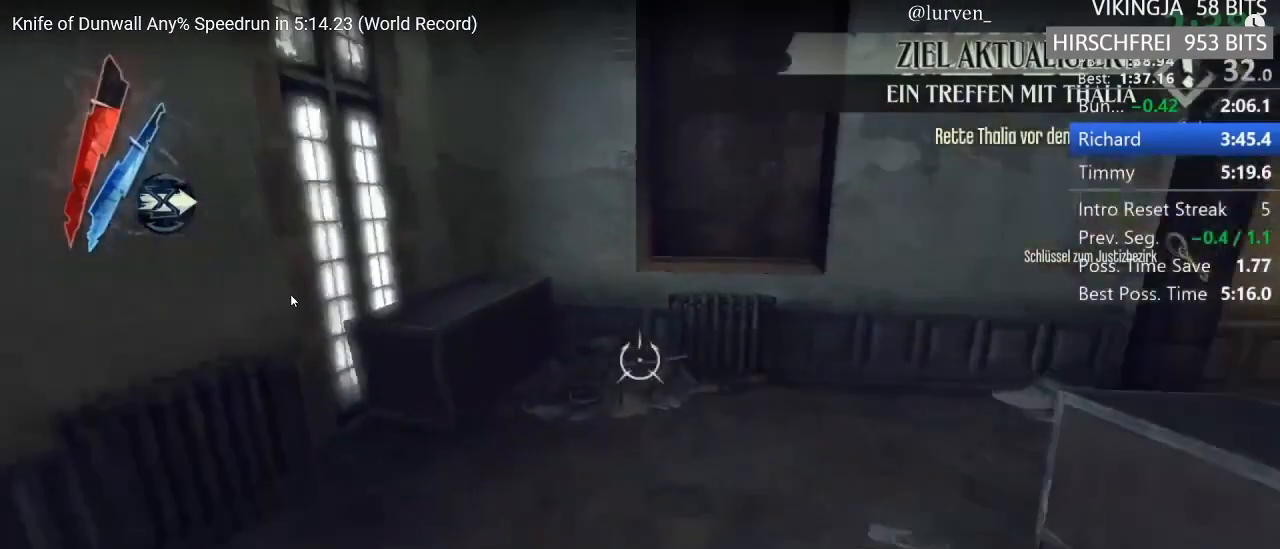
{"keys": ["shift", "w"], "mouse": [], "events": []}
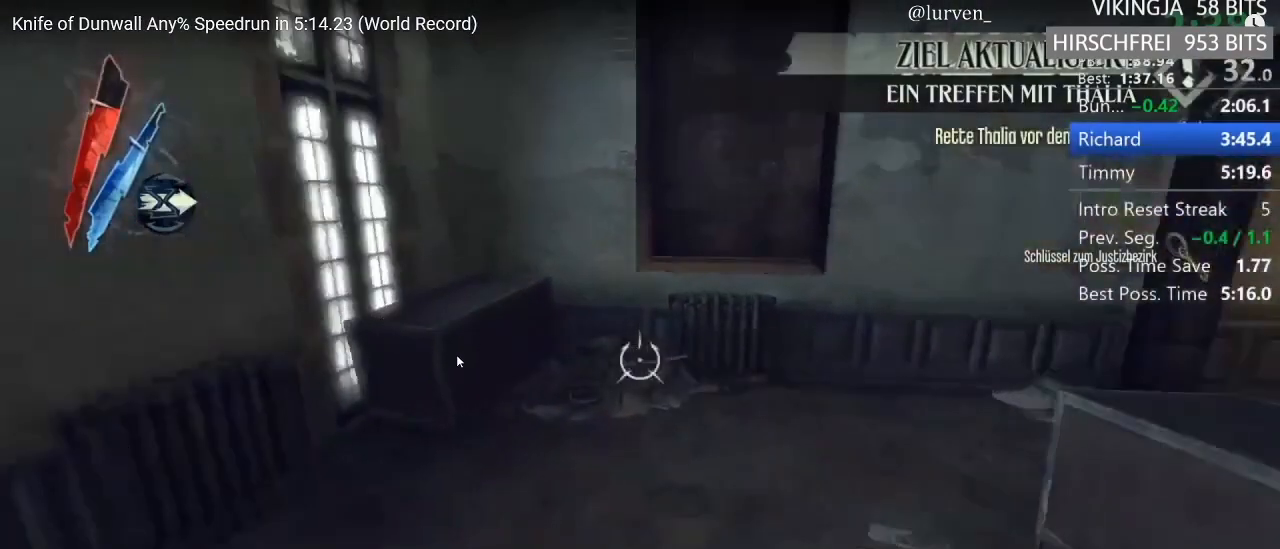
{"keys": ["shift", "w"], "mouse": [], "events": []}
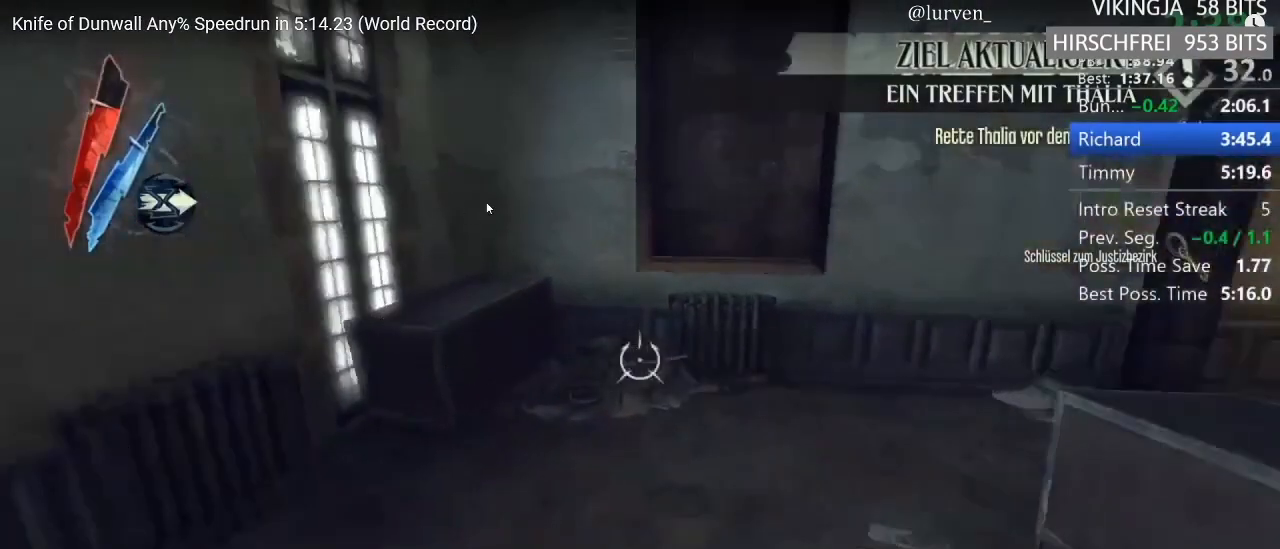
{"keys": ["shift", "w"], "mouse": [], "events": []}
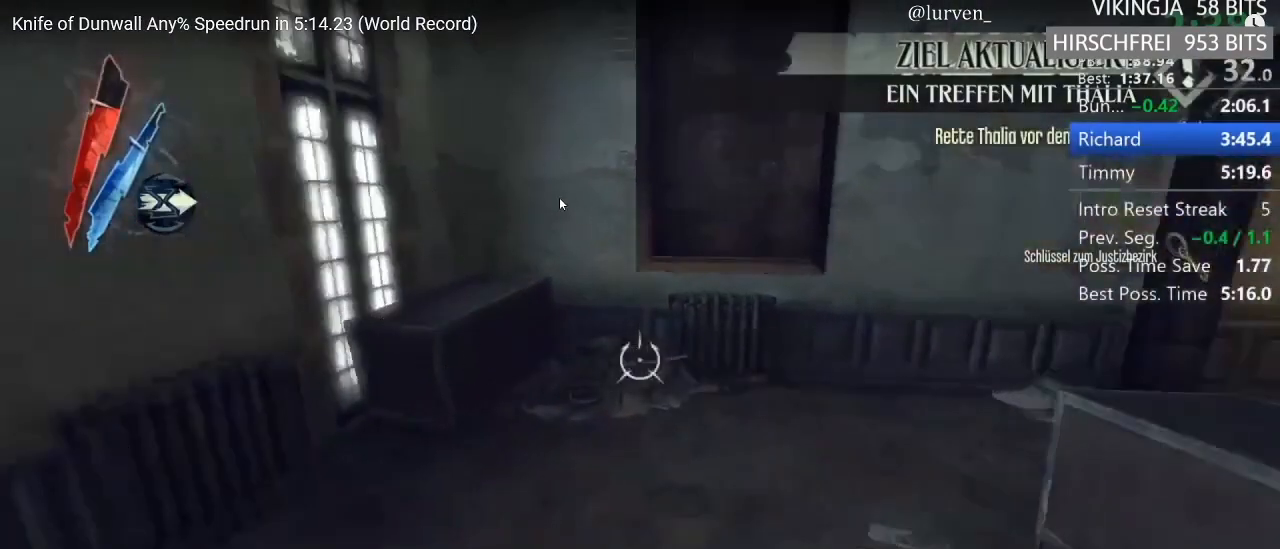
{"keys": ["shift", "w"], "mouse": [], "events": []}
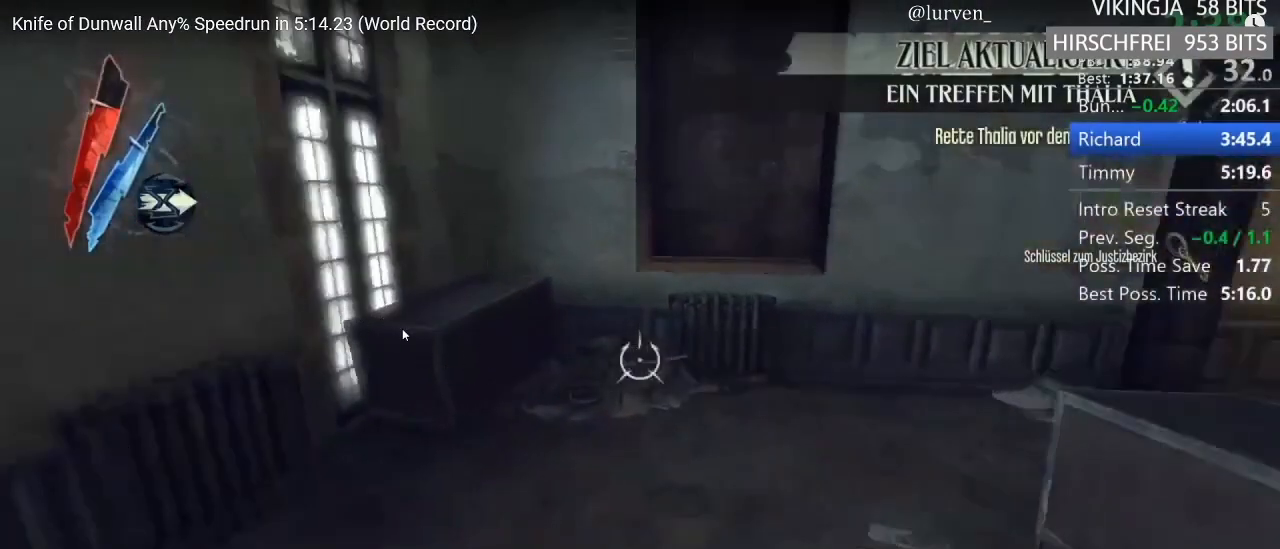
{"keys": ["shift", "w"], "mouse": [], "events": []}
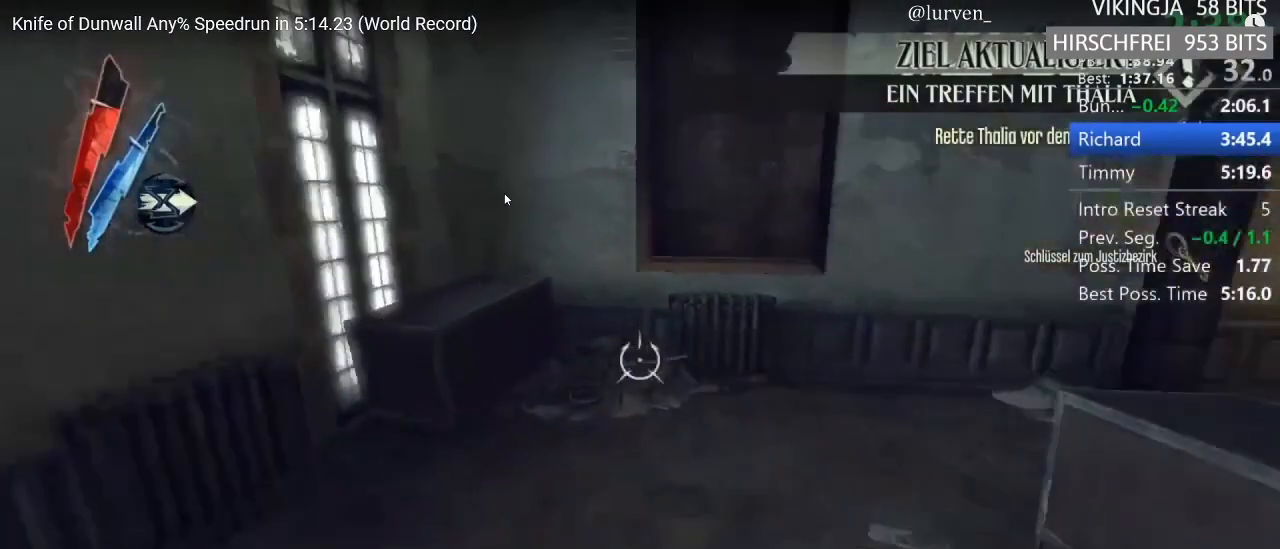
{"keys": ["shift", "w"], "mouse": [], "events": []}
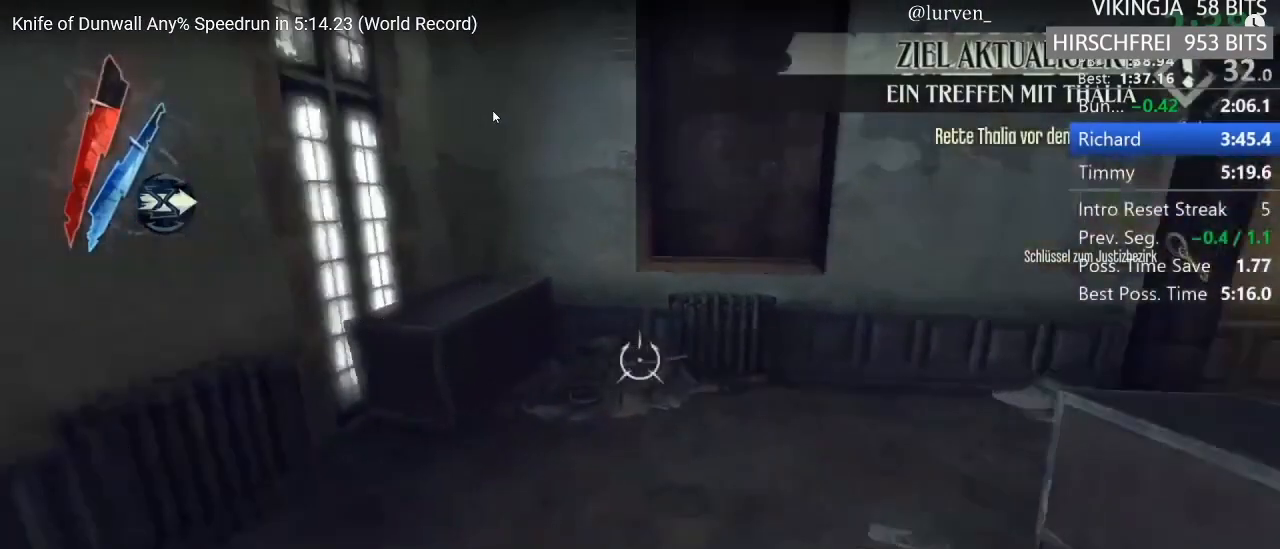
{"keys": ["shift", "w"], "mouse": [], "events": []}
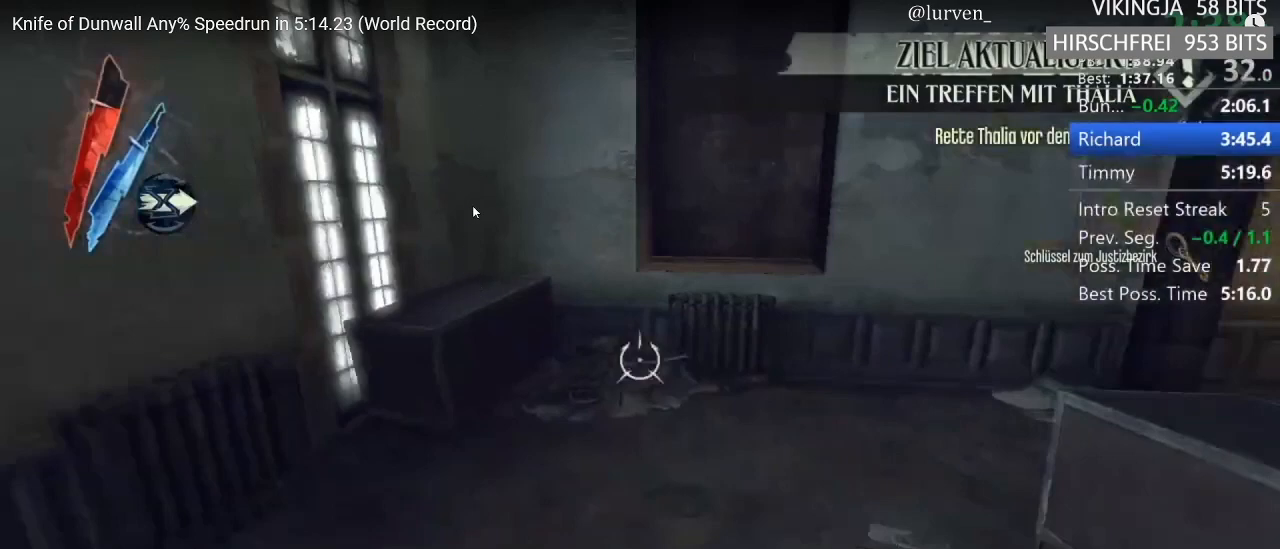
{"keys": ["shift", "w"], "mouse": [], "events": []}
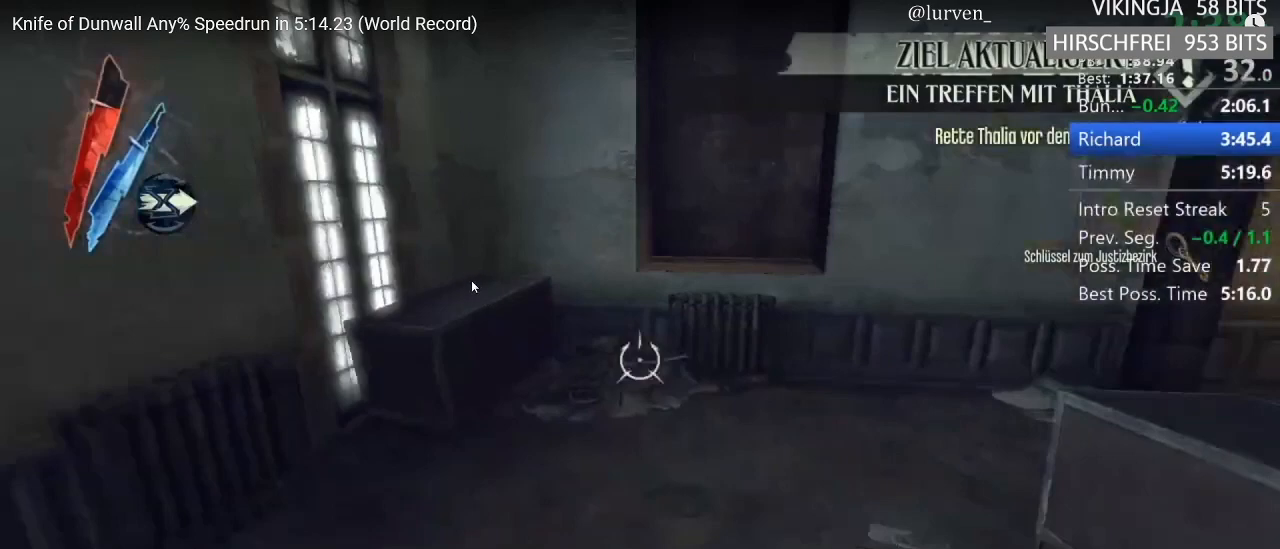
{"keys": ["shift", "w"], "mouse": [], "events": []}
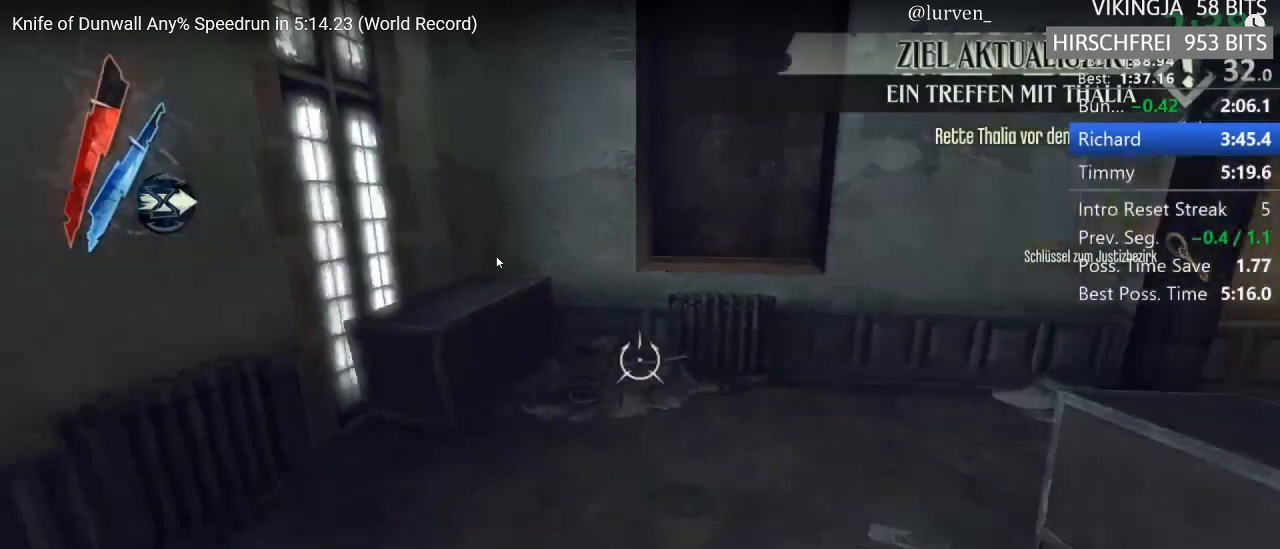
{"keys": ["shift", "w"], "mouse": [], "events": []}
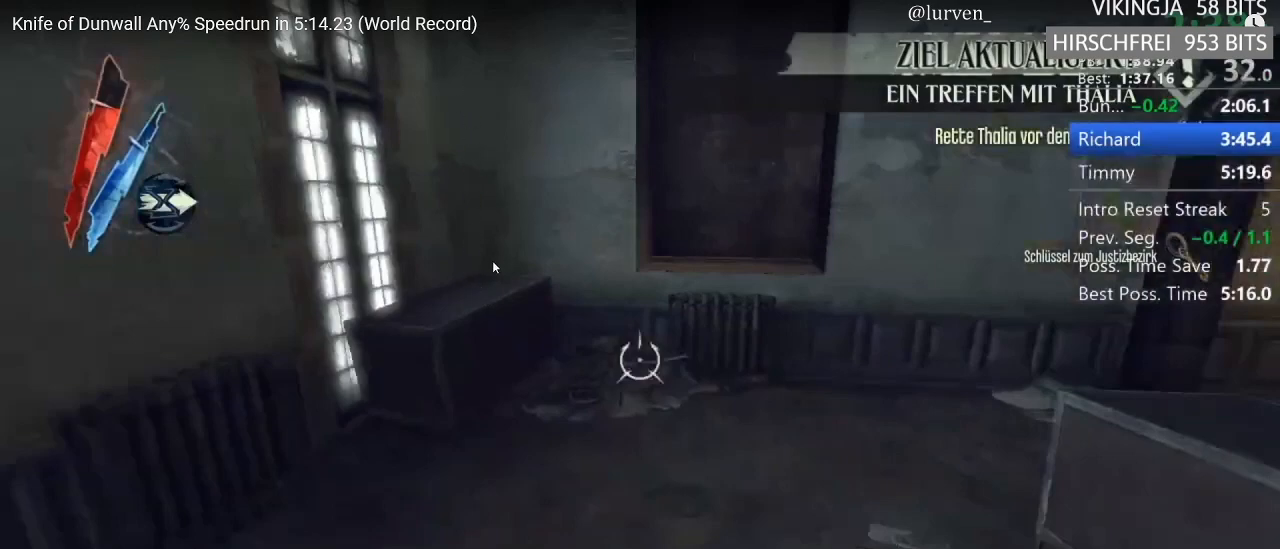
{"keys": ["shift", "w"], "mouse": [], "events": []}
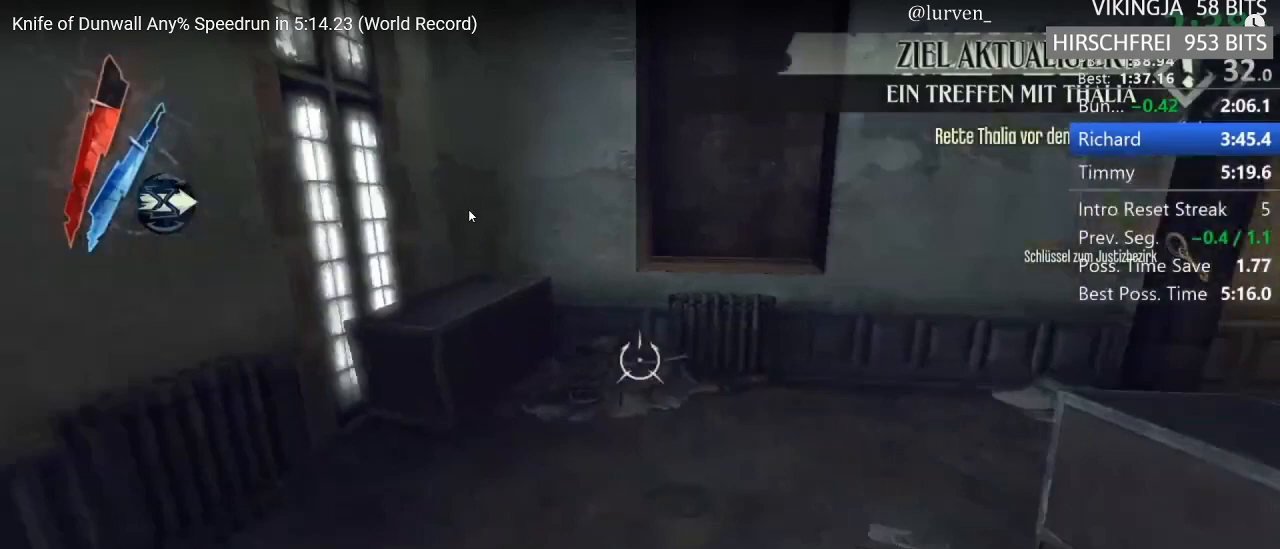
{"keys": ["shift", "w"], "mouse": [], "events": []}
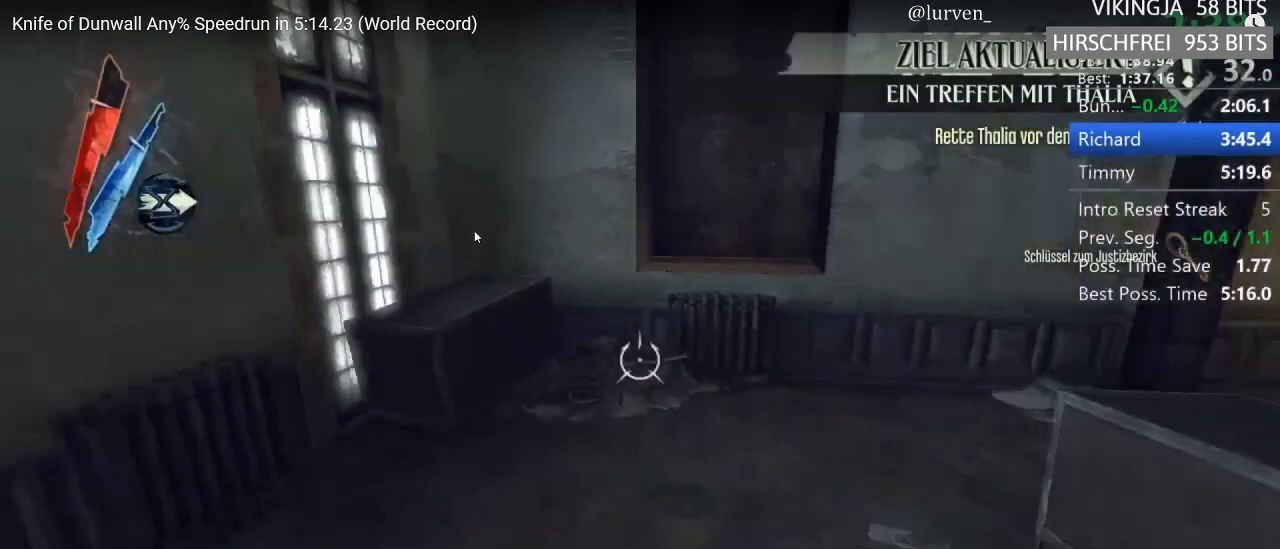
{"keys": ["shift", "w"], "mouse": [], "events": []}
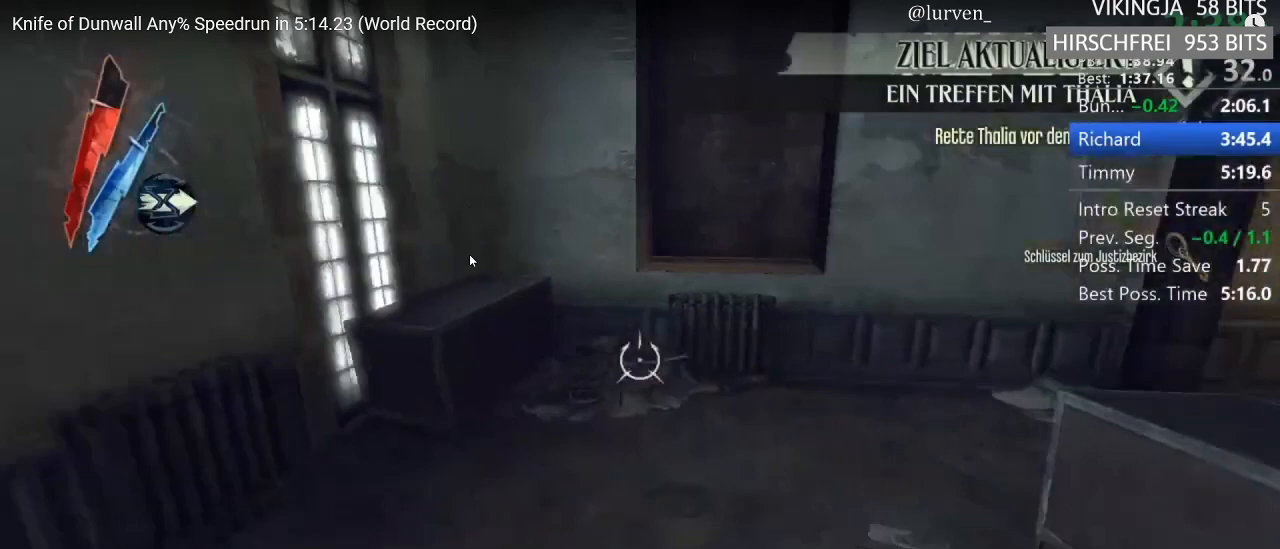
{"keys": ["shift", "w"], "mouse": [], "events": []}
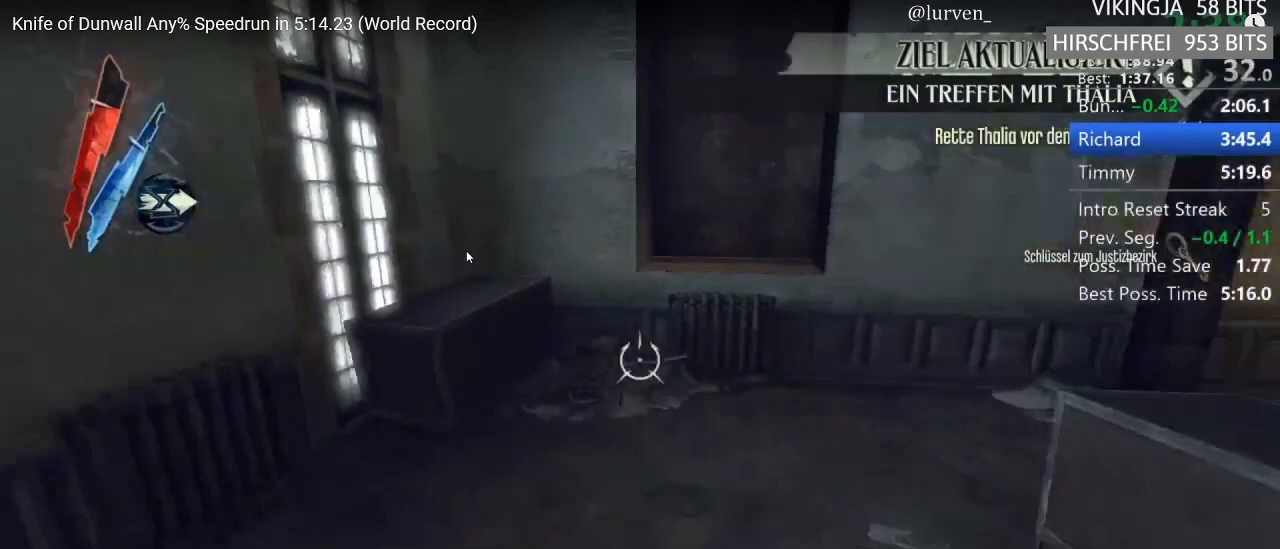
{"keys": ["shift", "w"], "mouse": [], "events": []}
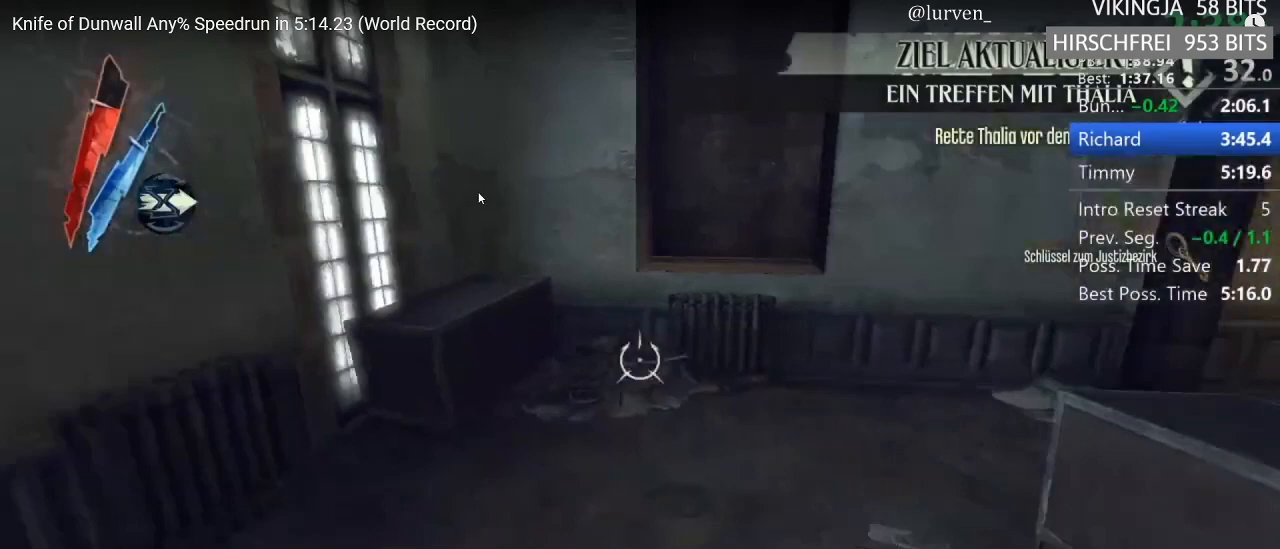
{"keys": ["shift", "w"], "mouse": [], "events": []}
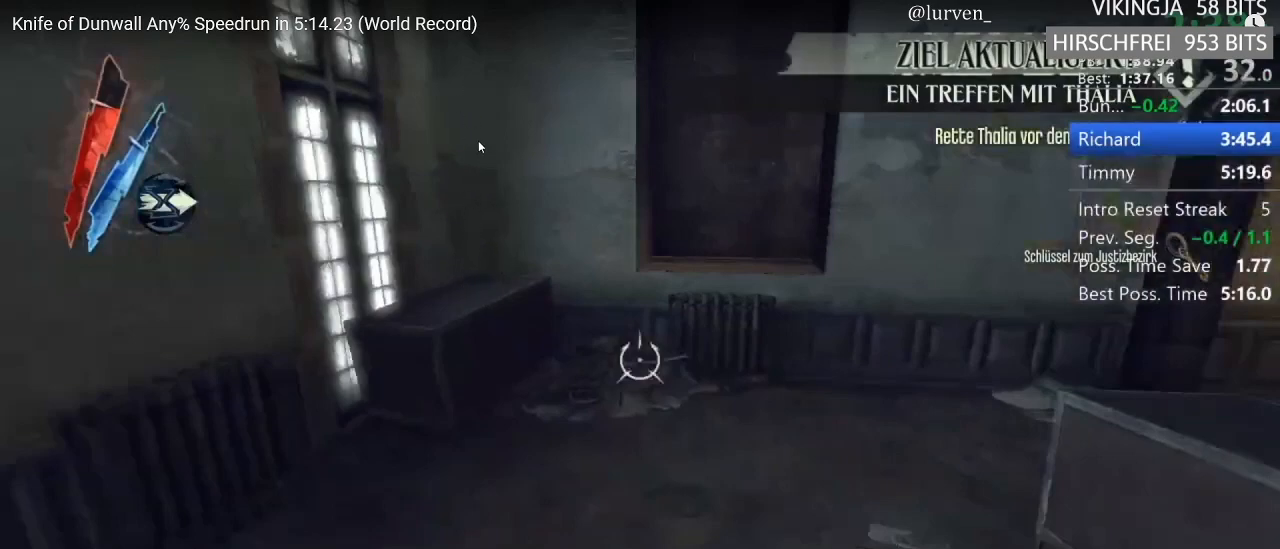
{"keys": ["shift", "w"], "mouse": [], "events": []}
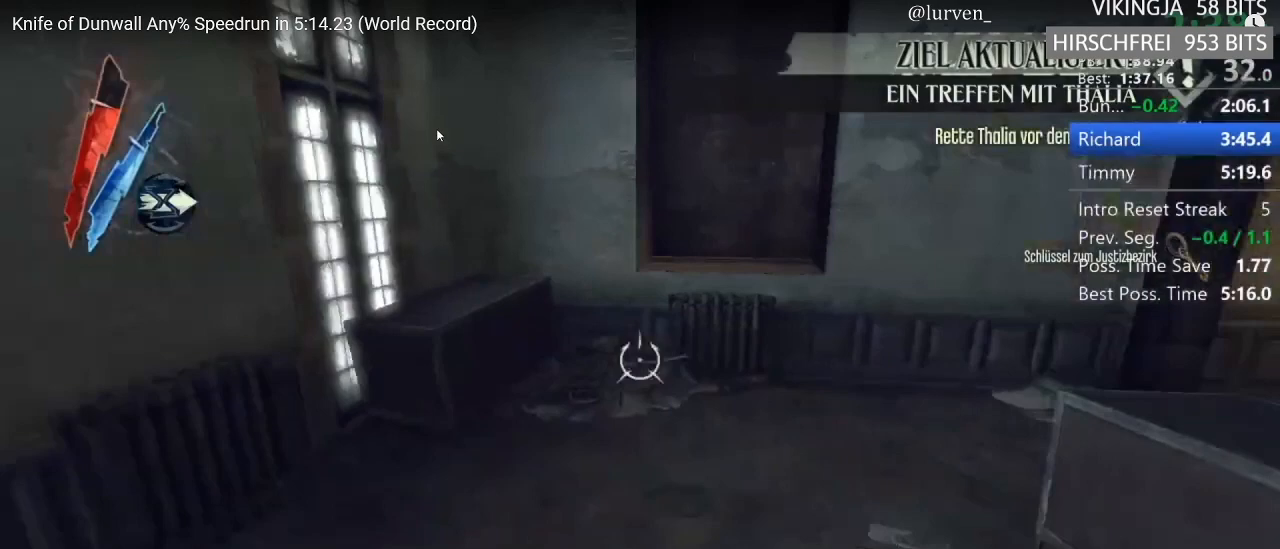
{"keys": ["shift", "w"], "mouse": [], "events": []}
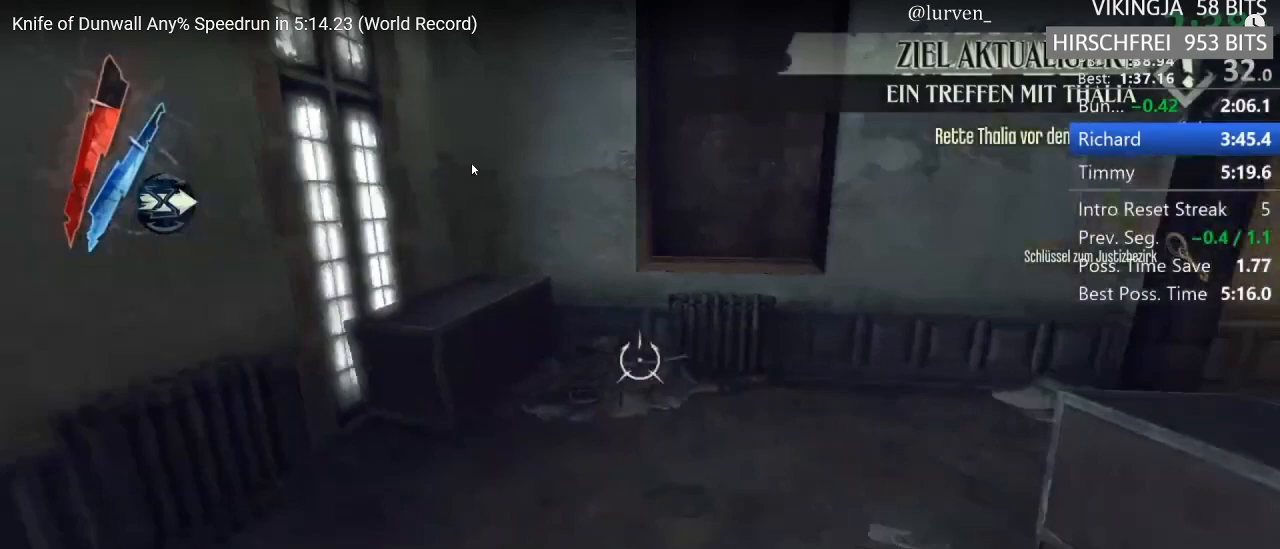
{"keys": ["shift", "w"], "mouse": [], "events": []}
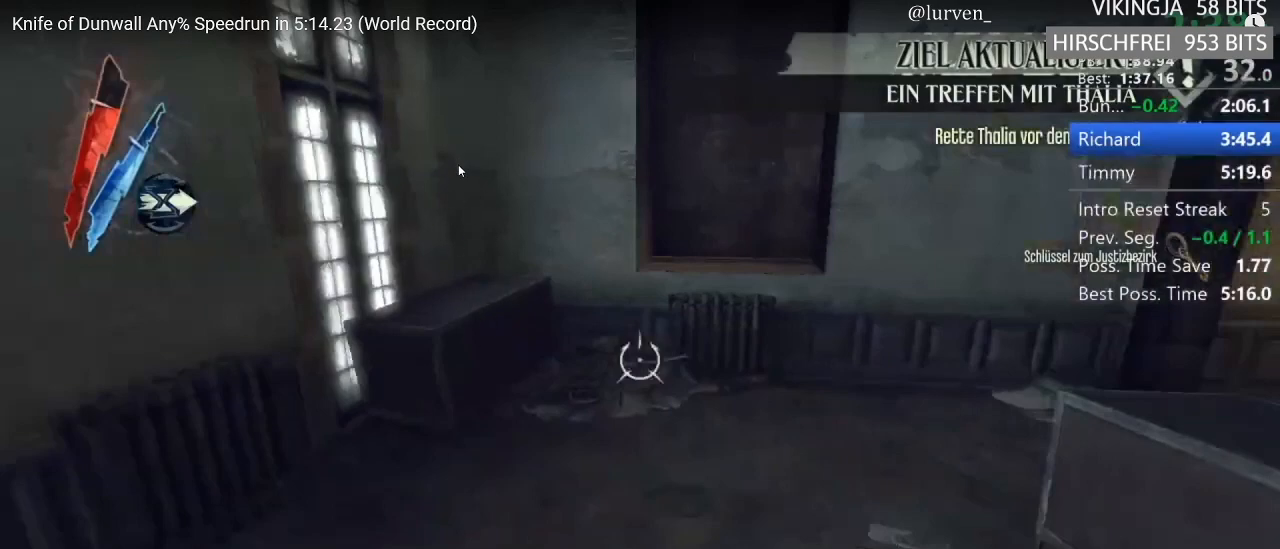
{"keys": ["shift", "w"], "mouse": [], "events": []}
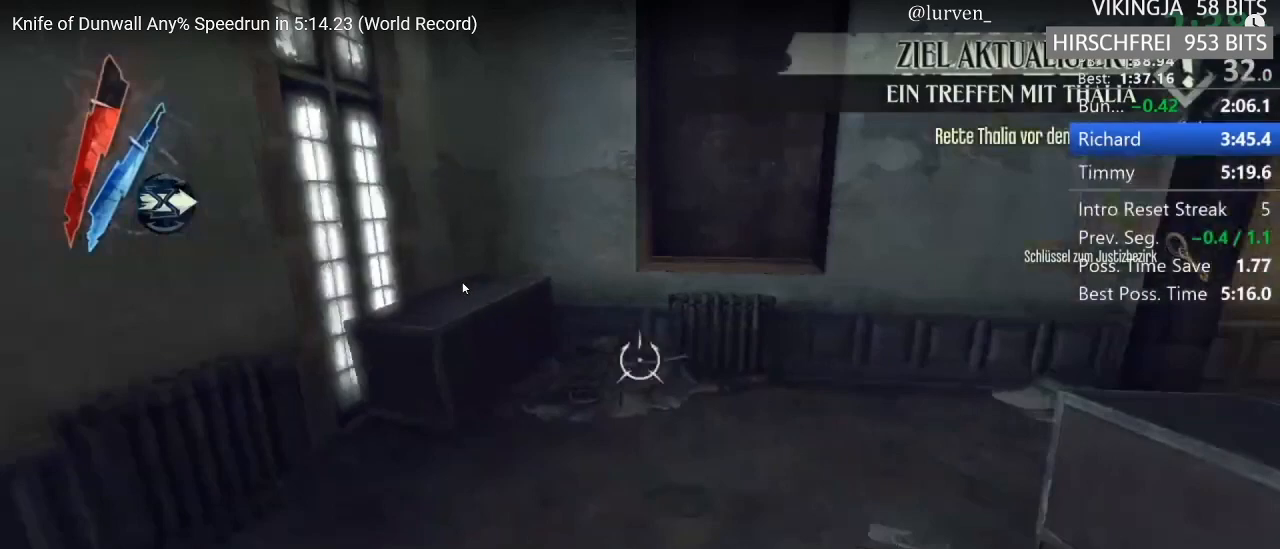
{"keys": ["shift", "w"], "mouse": [], "events": []}
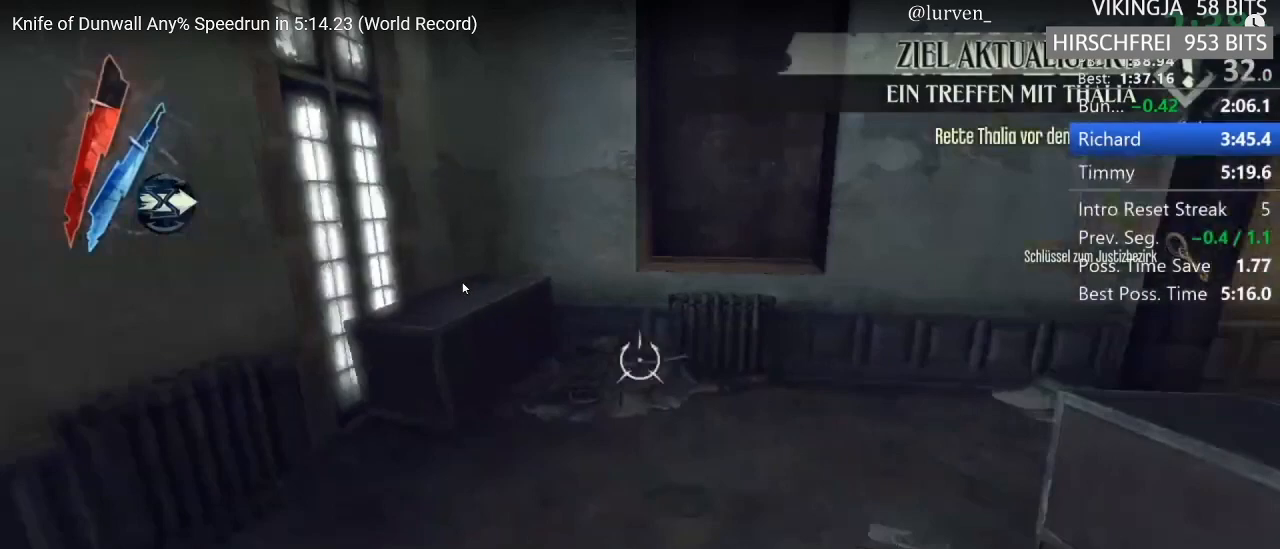
{"keys": ["shift", "w"], "mouse": [], "events": []}
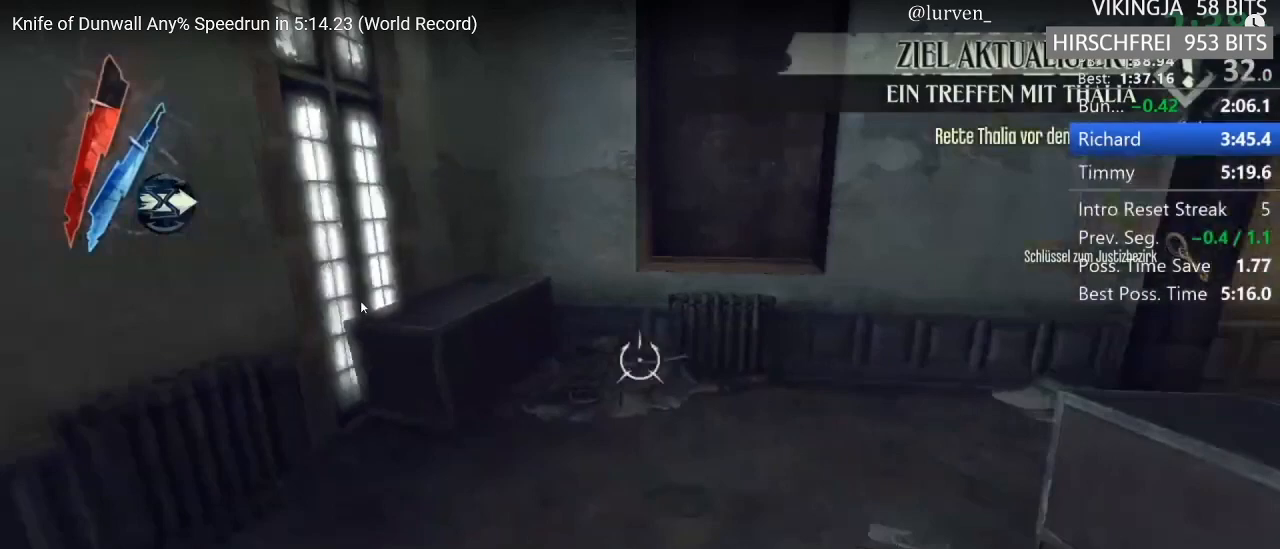
{"keys": ["shift", "w"], "mouse": [], "events": []}
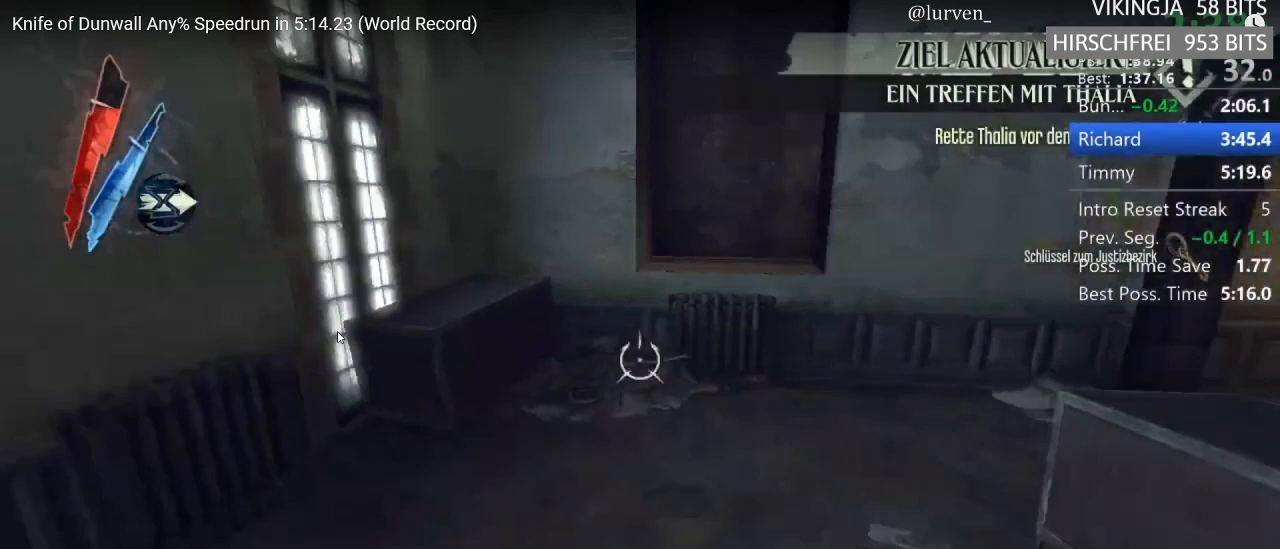
{"keys": ["shift", "w"], "mouse": [], "events": []}
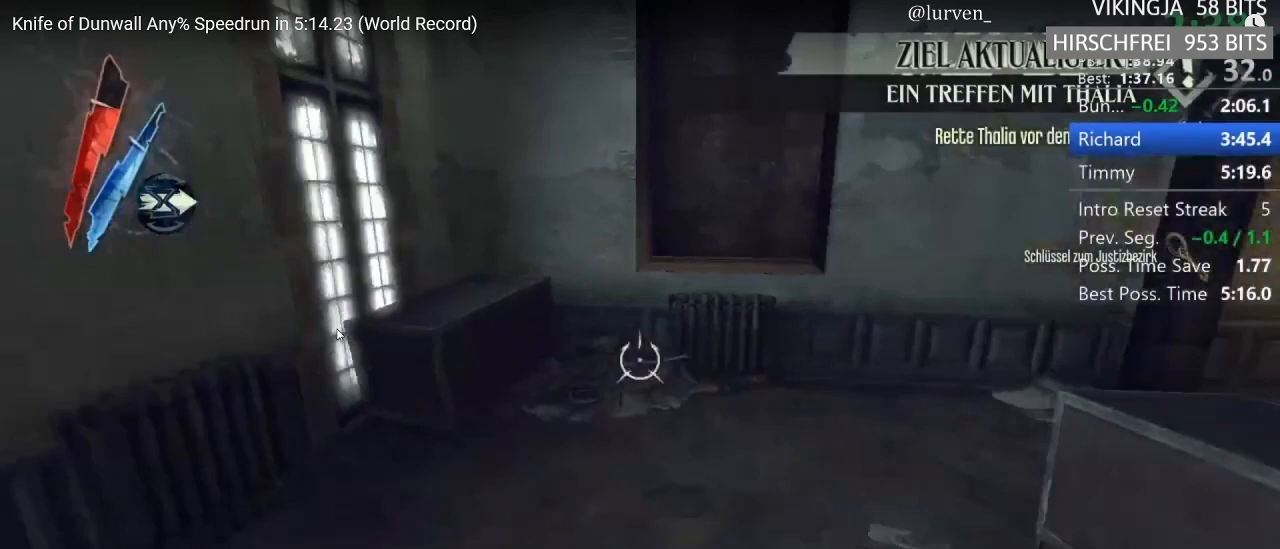
{"keys": ["shift", "w"], "mouse": [], "events": []}
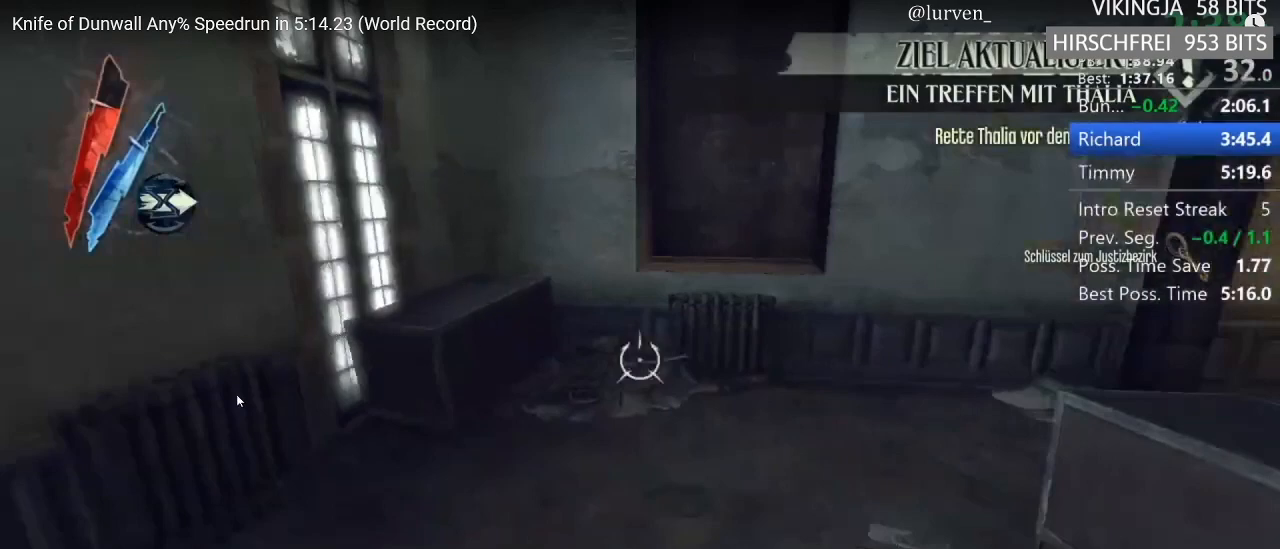
{"keys": ["shift", "w"], "mouse": [], "events": []}
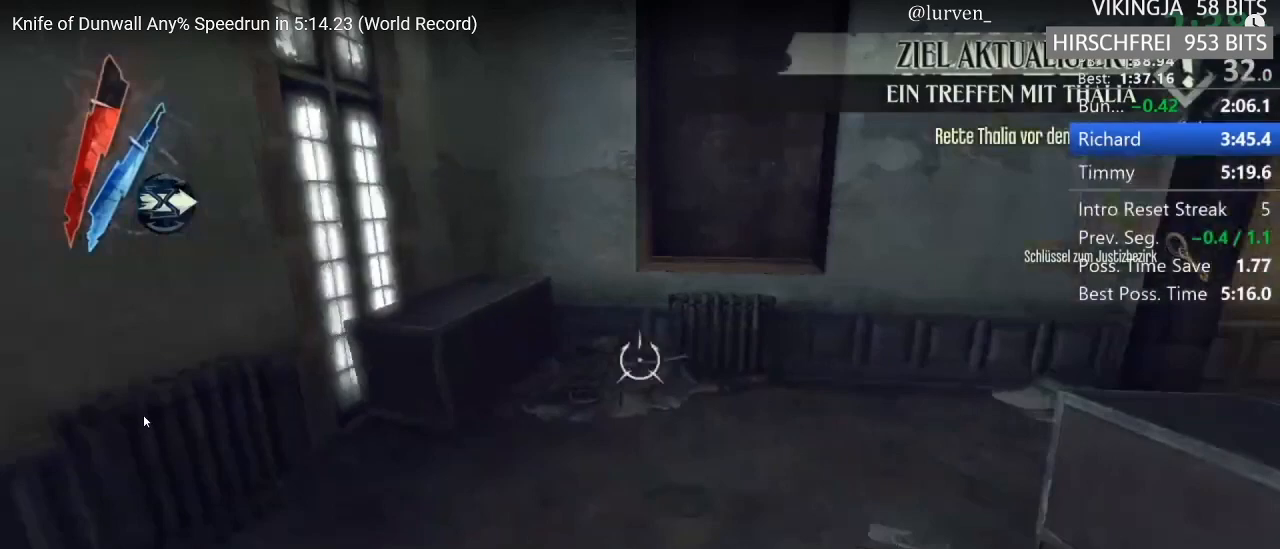
{"keys": ["shift", "w"], "mouse": [], "events": []}
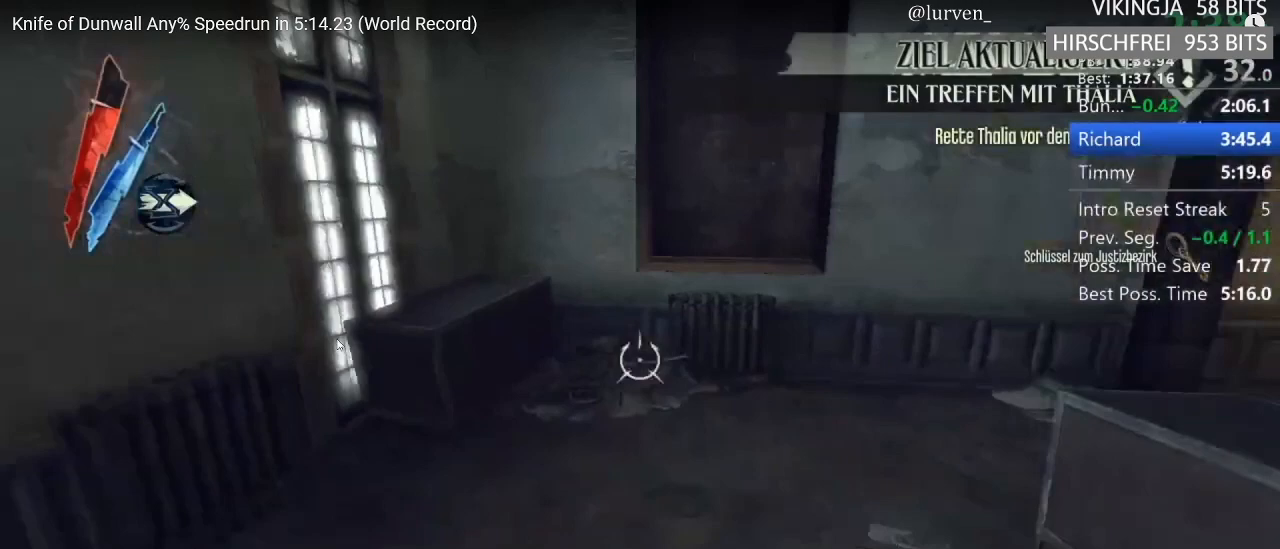
{"keys": ["shift", "w"], "mouse": [], "events": []}